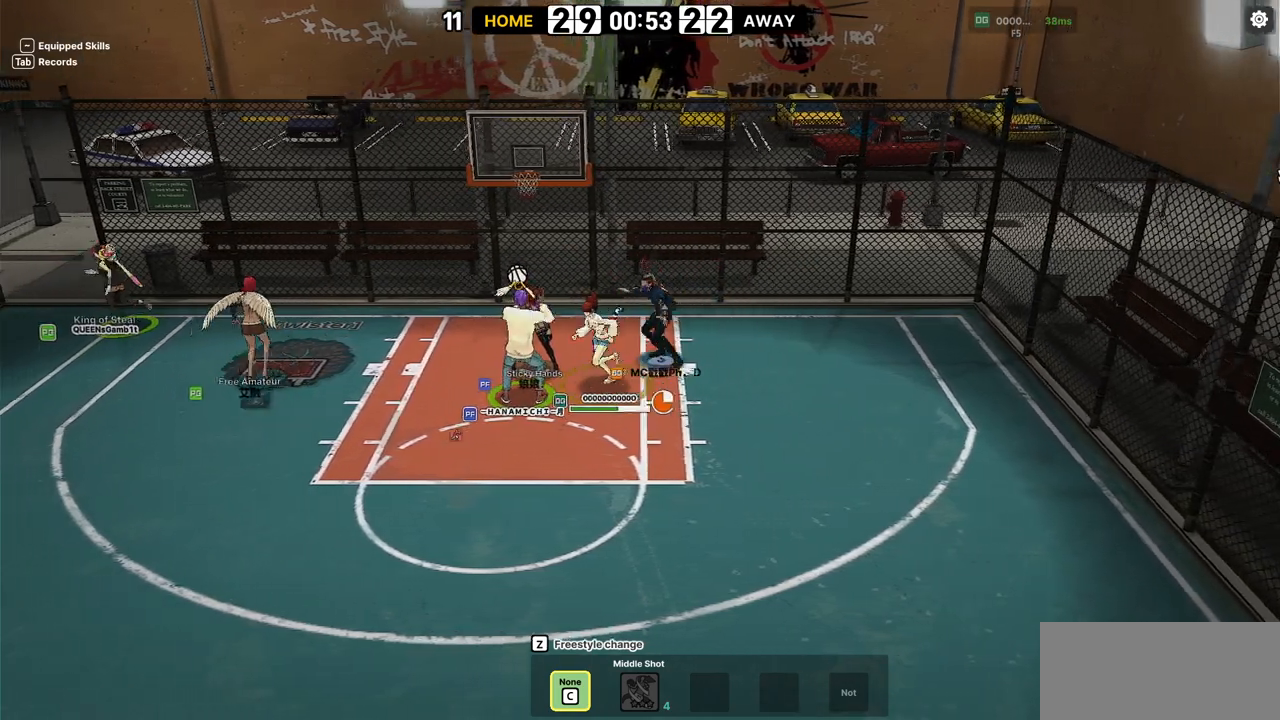
Gameplay with keyboard; each line is a JSON object with the keys held at the frame after it. "events" lists presses ("down") and releases ("up") of "a", "d", "down", "e", "f", "left", "q", "r", "right", "s", "shift", "up", "v" and "w" between this image and that frame as [ms after this image, input, new state], when the widget could be followed in between. No other keys are recorded. Mouse input is not recorded.
{"keys": ["left"], "events": [[450, "down", "up"]]}
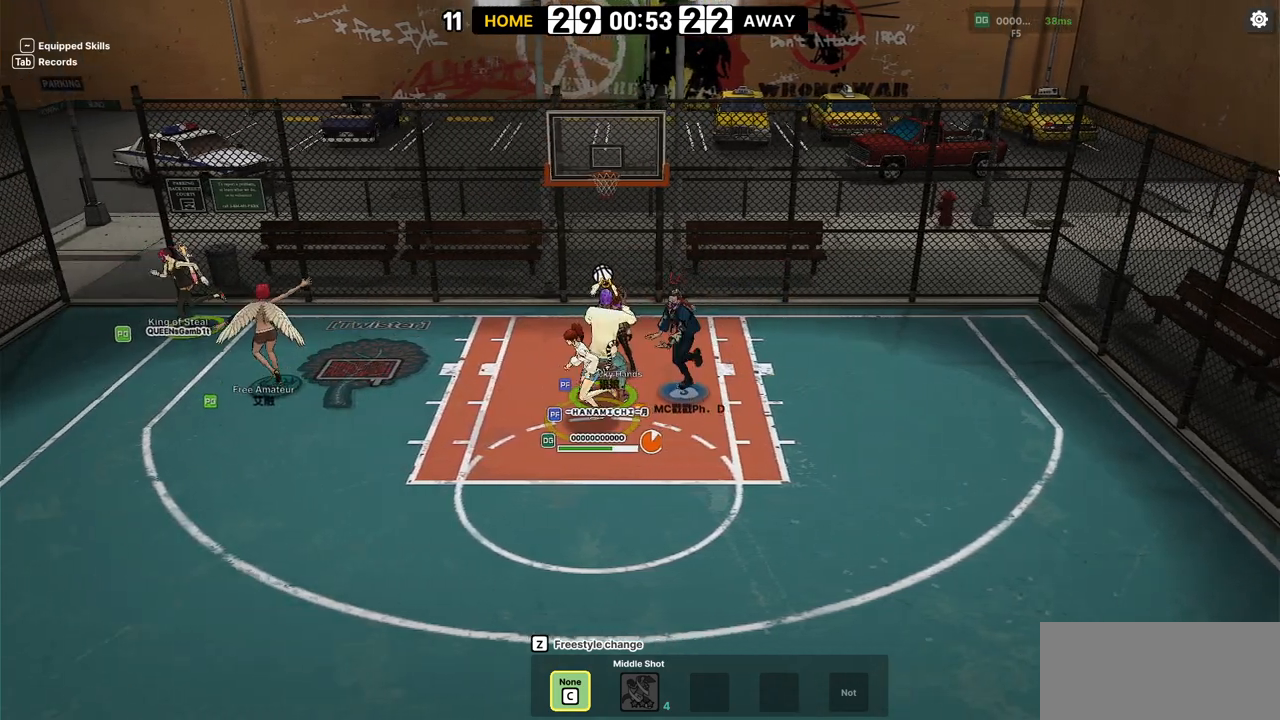
{"keys": ["up"], "events": [[217, "up", "down"], [500, "left", "up"]]}
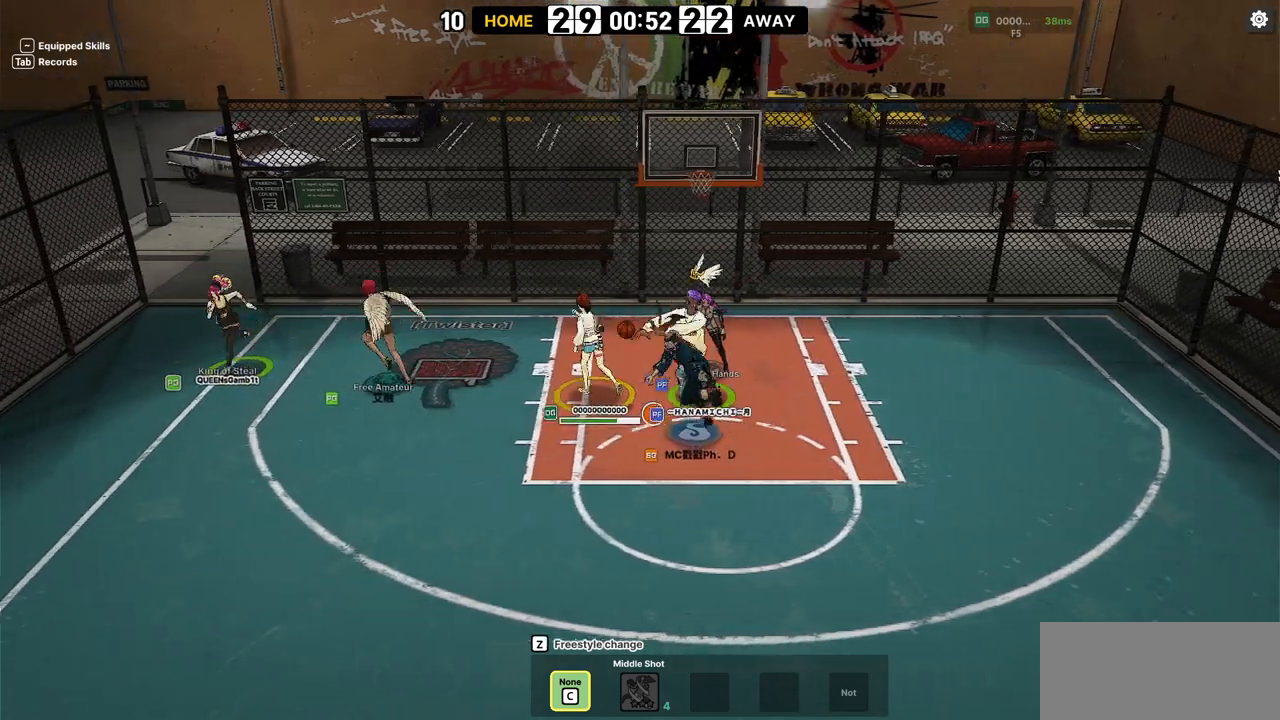
{"keys": [], "events": [[217, "right", "down"], [233, "up", "up"], [267, "d", "down"], [317, "q", "down"], [350, "right", "up"], [367, "d", "up"], [417, "q", "up"]]}
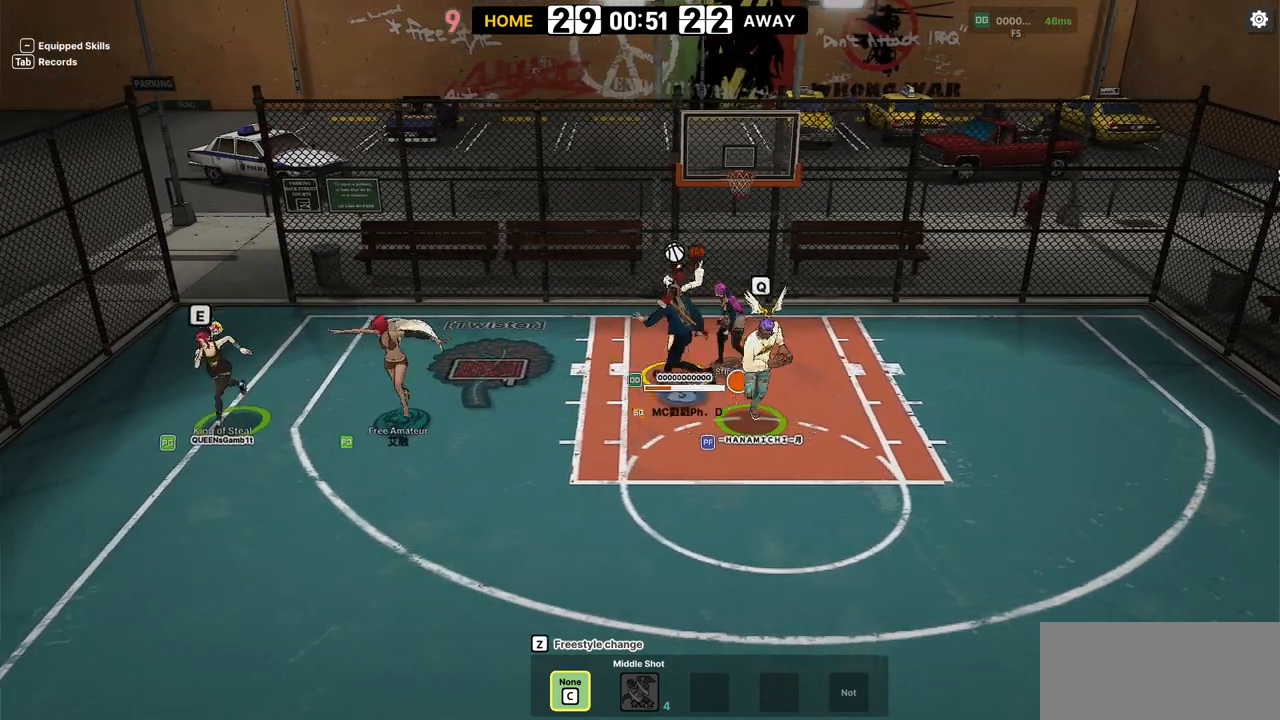
{"keys": [], "events": []}
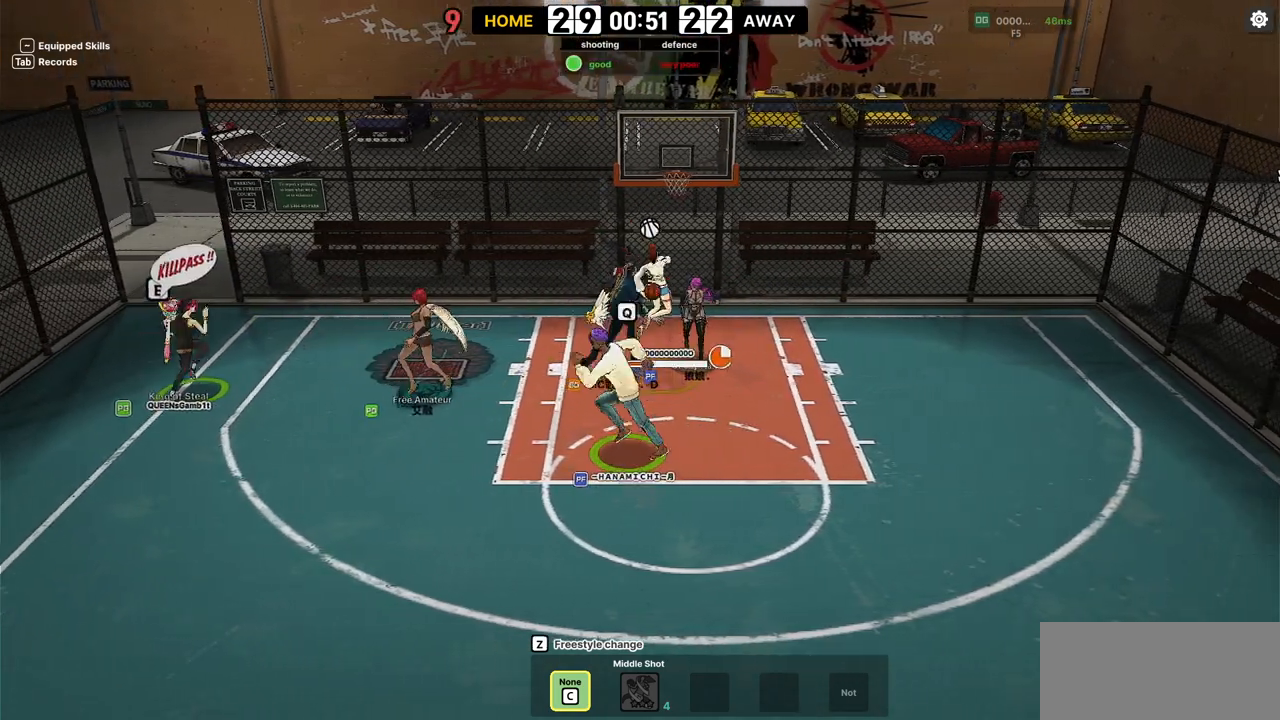
{"keys": ["right"], "events": [[267, "right", "down"], [333, "up", "down"], [450, "up", "up"]]}
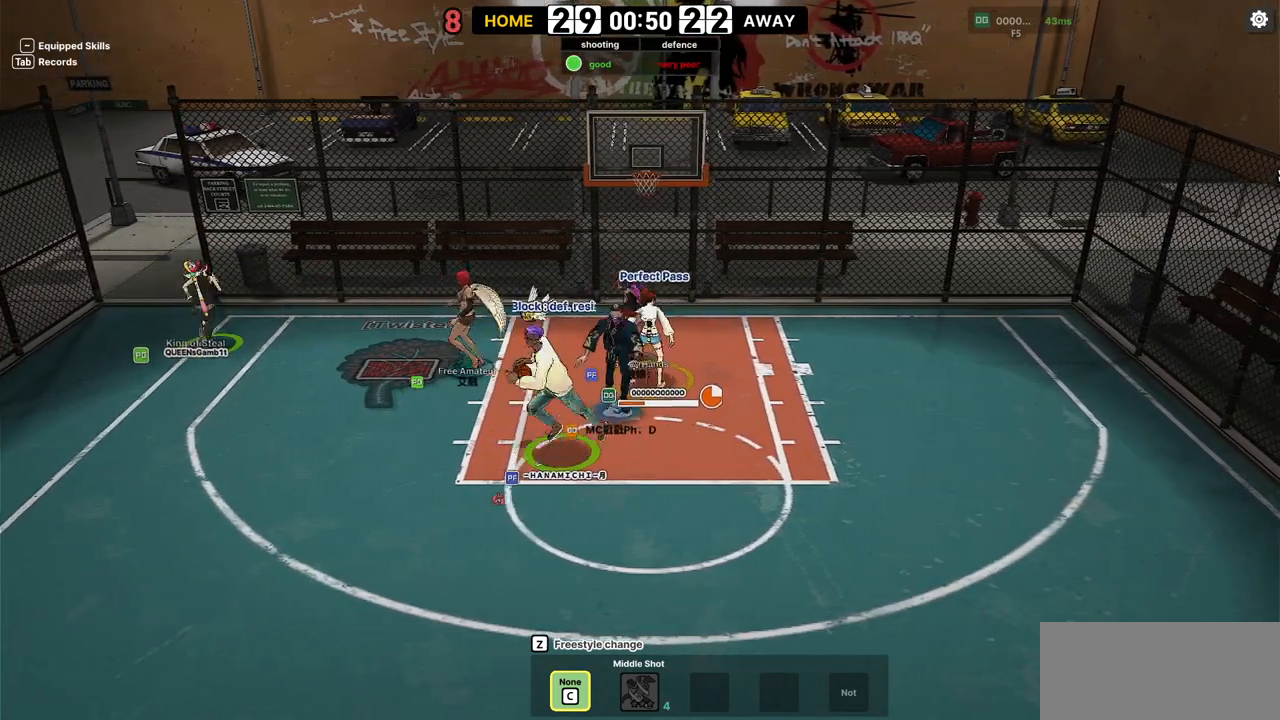
{"keys": ["right"], "events": []}
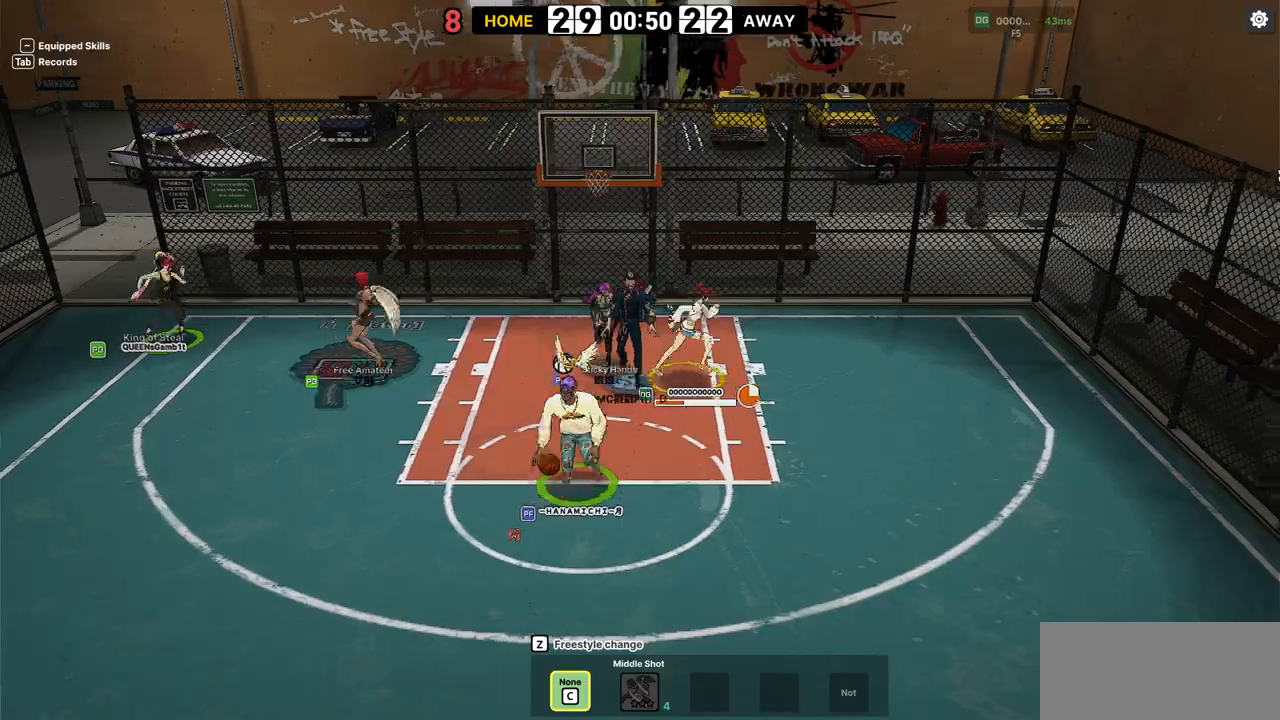
{"keys": ["right"]}
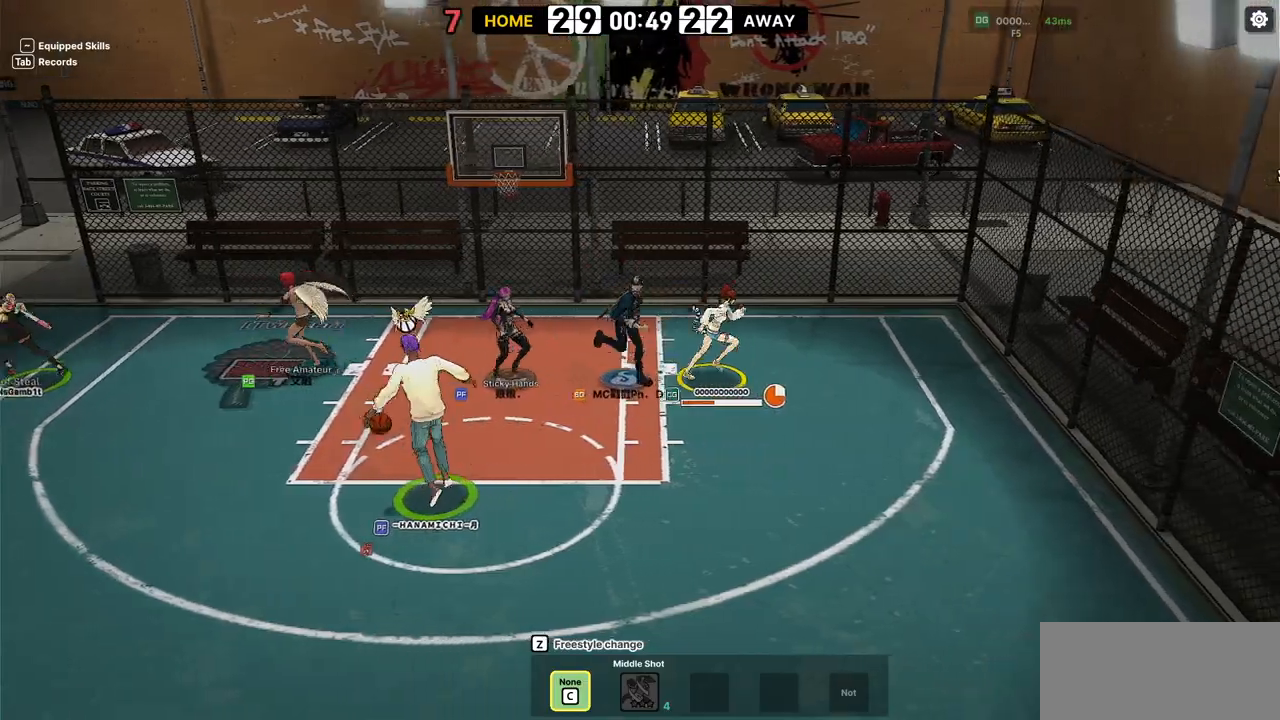
{"keys": ["right"]}
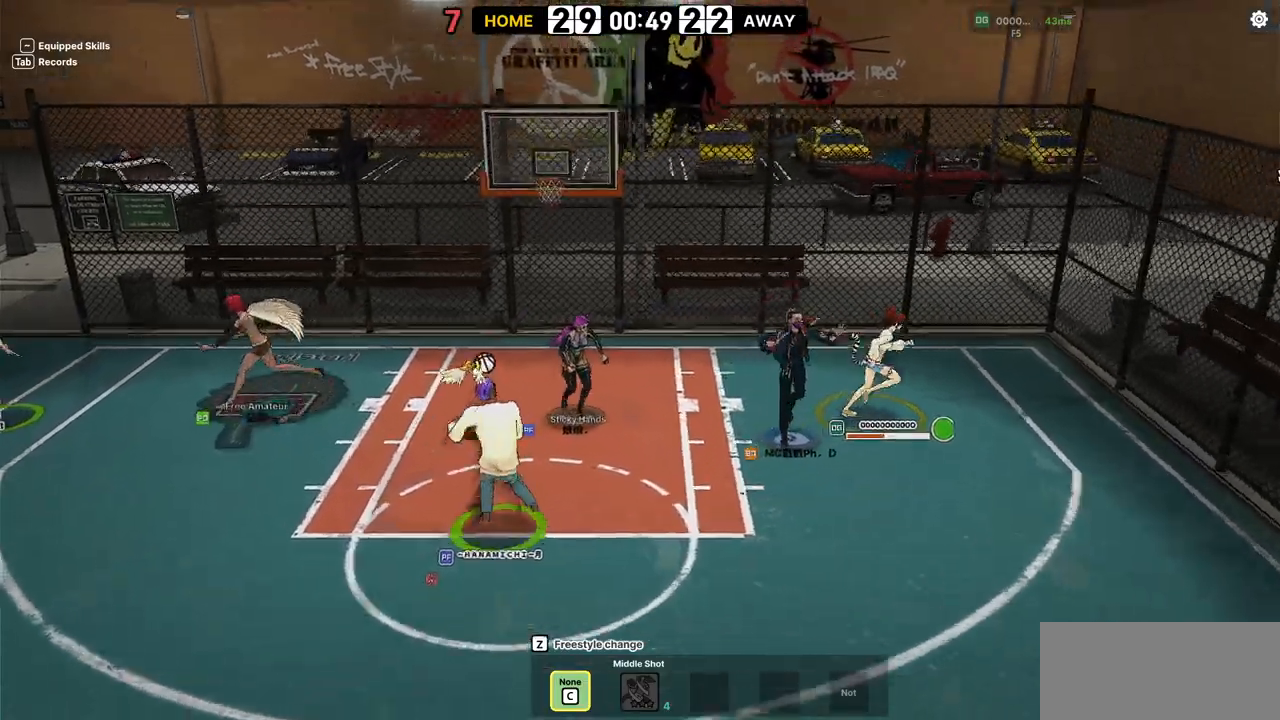
{"keys": ["left"], "events": [[33, "up", "down"], [100, "left", "down"], [133, "right", "up"], [167, "up", "up"]]}
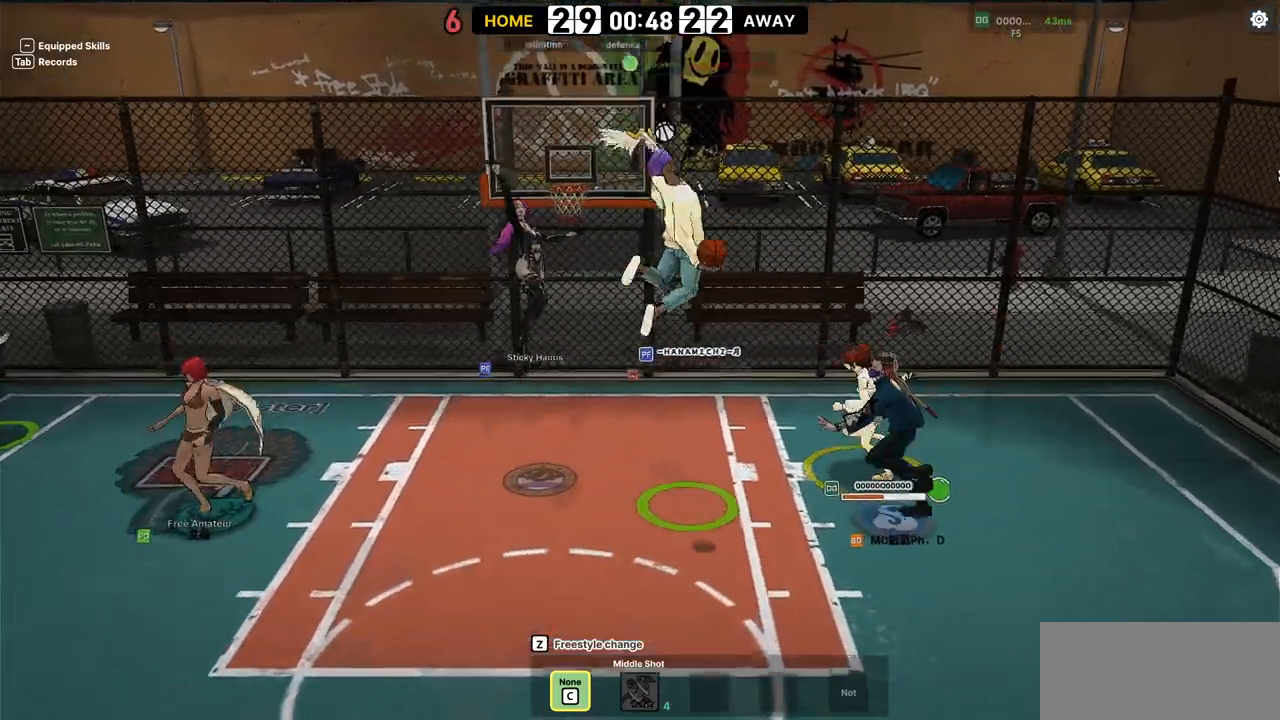
{"keys": ["left"], "events": [[150, "down", "down"], [300, "down", "up"], [317, "down", "down"], [450, "down", "up"]]}